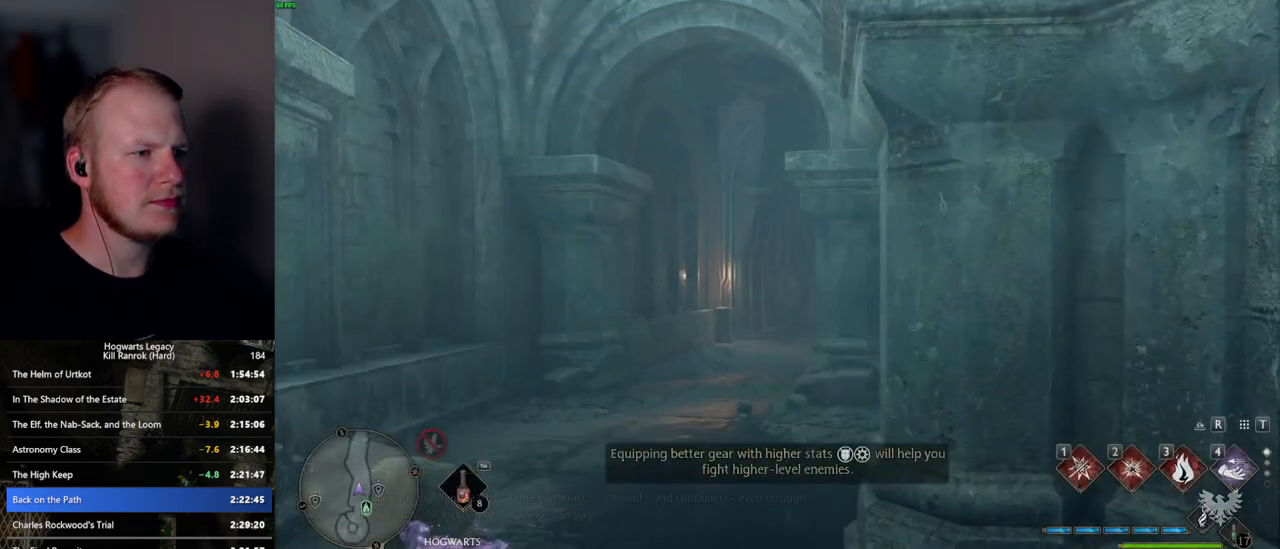
Gameplay with keyboard and mouse; each line is a JSON object with the keys and mouse buttons held at the frame after it. "events" lists presses ("down") and releases ("up") of ".", "/", "0", "1", "2", "3", "4", "5", "6", "7", "8", "9", "a", "alt_l", "alt_r", "b", "backslash", "backspace", "c", "caps_lock", "comma", "ctrl_l", "ctrl_r", "d", "e", "equals", "escape", "f", "f1", "f10", "f11", "f12", "f2", "f3", "f4", "f5", "f6", "f7", "f8", "f9", "g", "h", "i", "j", "k", "l", "lbracket", "m", "minus", "n", "o", "p", "q", "quote", "r", "rbracket", "return", "s", "semicolon", "shift_l", "shift_r", "space", "super_l", "super_r", "t", "tab", "tilde", "u", "v", "w", "x", "y", "z", "mouse_left", "mouse_wheel", "mouse_right", "mouse_mb4" and "mouse_mb5" between this image and that frame as [ms after this image, input, new state], when the widget could be followed in between. "mouse_left", "mouse_wheel", "mouse_right", "mouse_mb4", "mouse_mb5" = the "left", "wheel", "right", "mb4", "mb5" buttons of the "mouse" list. No other keys are recorded. "wheel" means that the mouse wheel is clicked or scrolled. Mouse movement is not recorded.
{"keys": ["w"], "mouse": [], "events": [[500, "w", "down"]]}
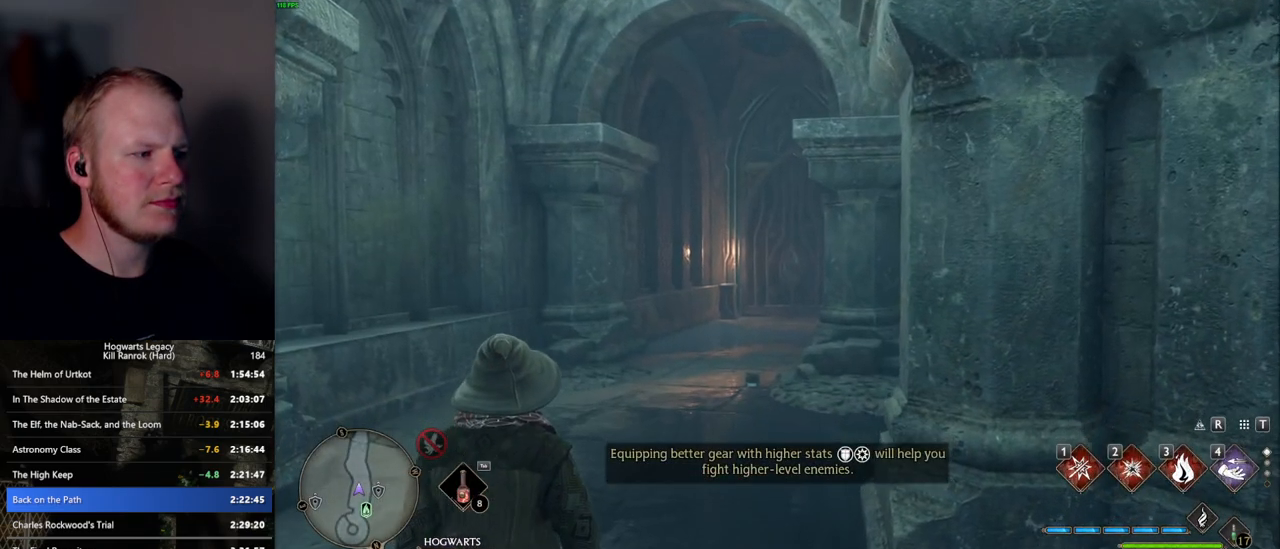
{"keys": ["w"], "mouse": [], "events": []}
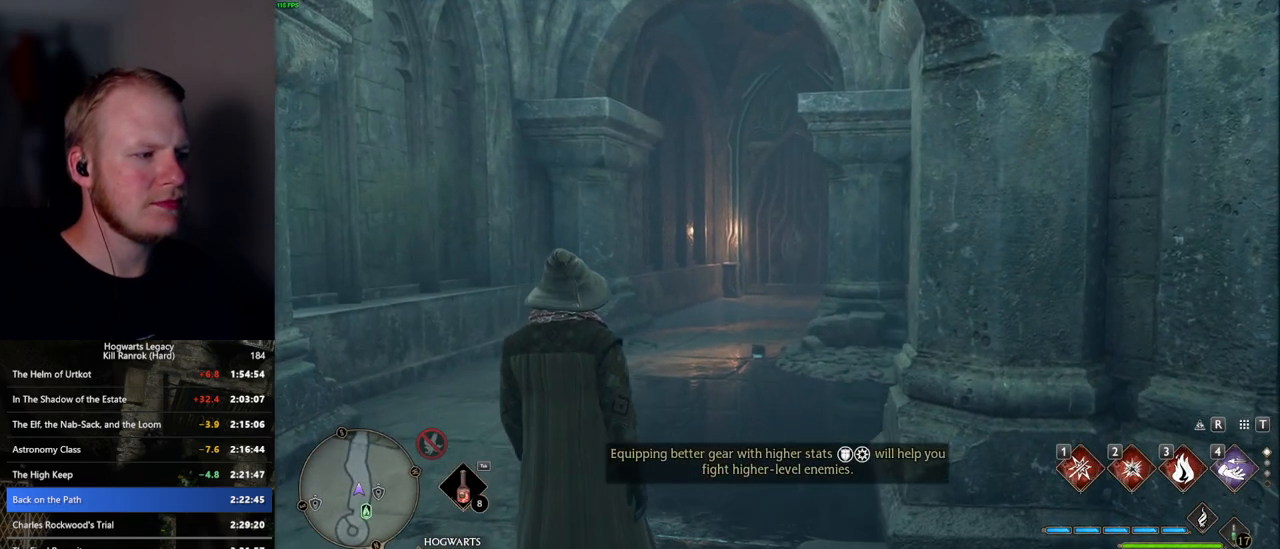
{"keys": ["w"], "mouse": [], "events": [[34, "space", "down"], [100, "space", "up"], [200, "space", "down"], [284, "space", "up"], [384, "space", "down"], [450, "space", "up"]]}
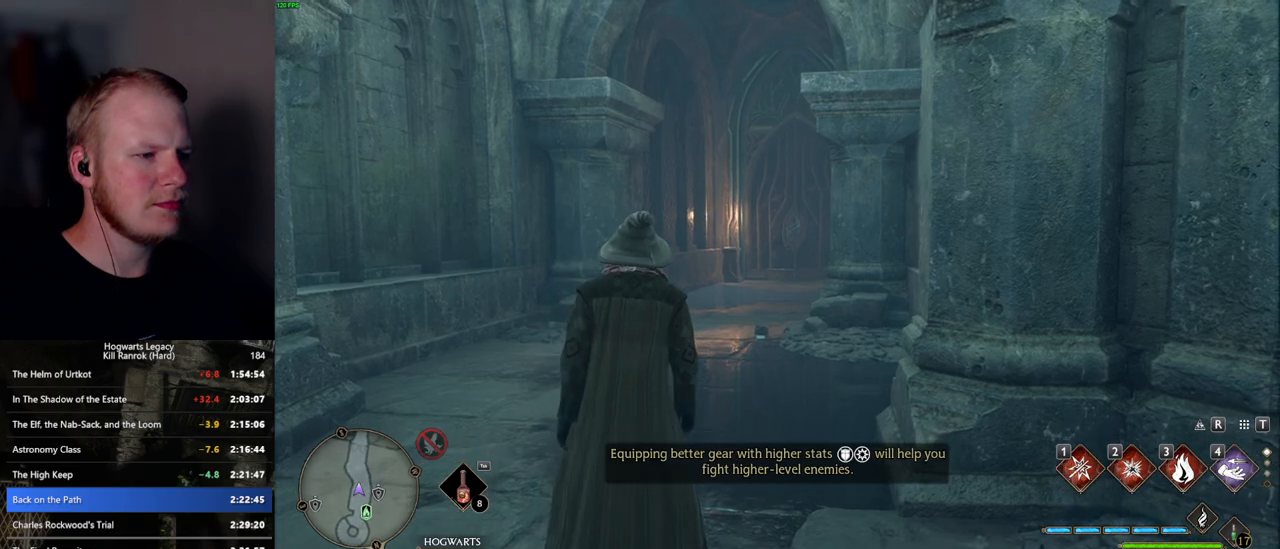
{"keys": ["w"], "mouse": [], "events": [[34, "space", "down"], [100, "space", "up"], [184, "space", "down"], [250, "space", "up"], [317, "shift_l", "down"], [417, "shift_l", "up"]]}
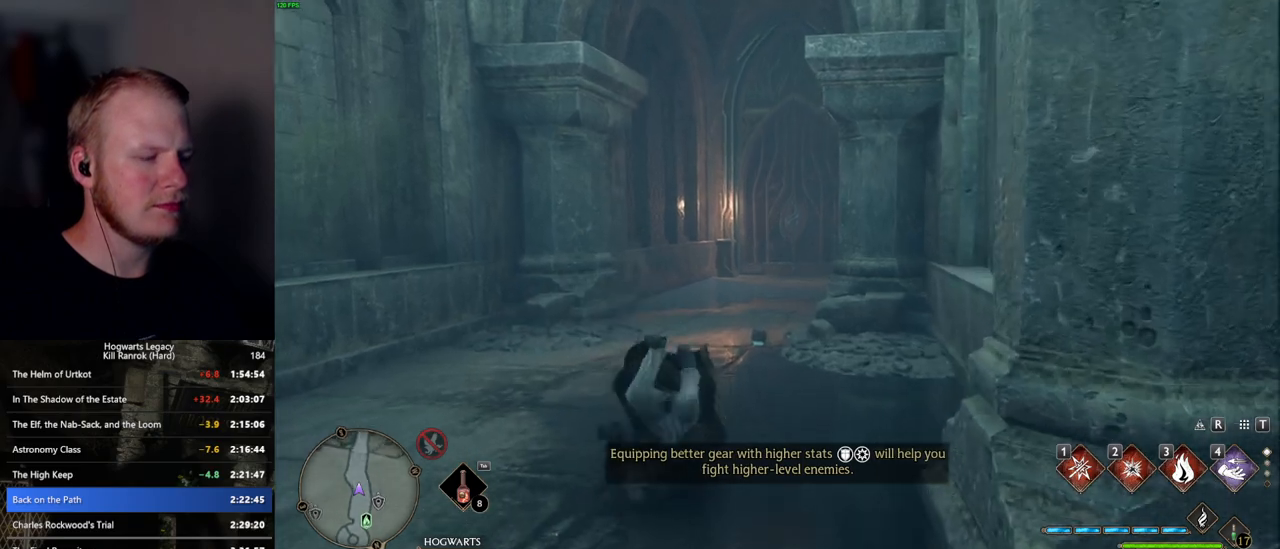
{"keys": ["w"], "mouse": [], "events": []}
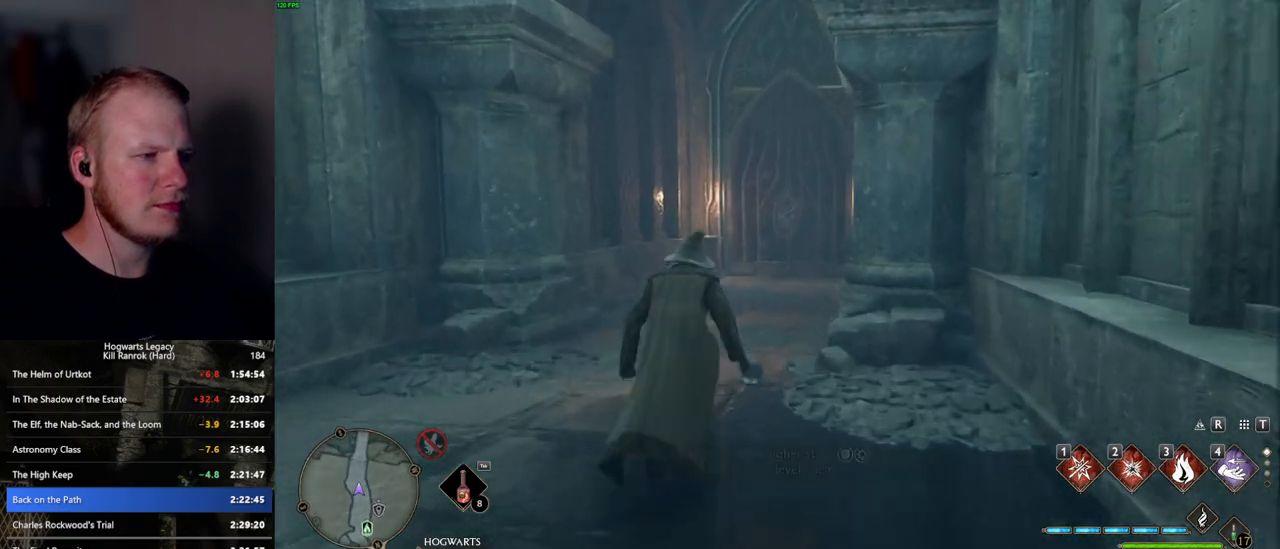
{"keys": ["w"], "mouse": [], "events": []}
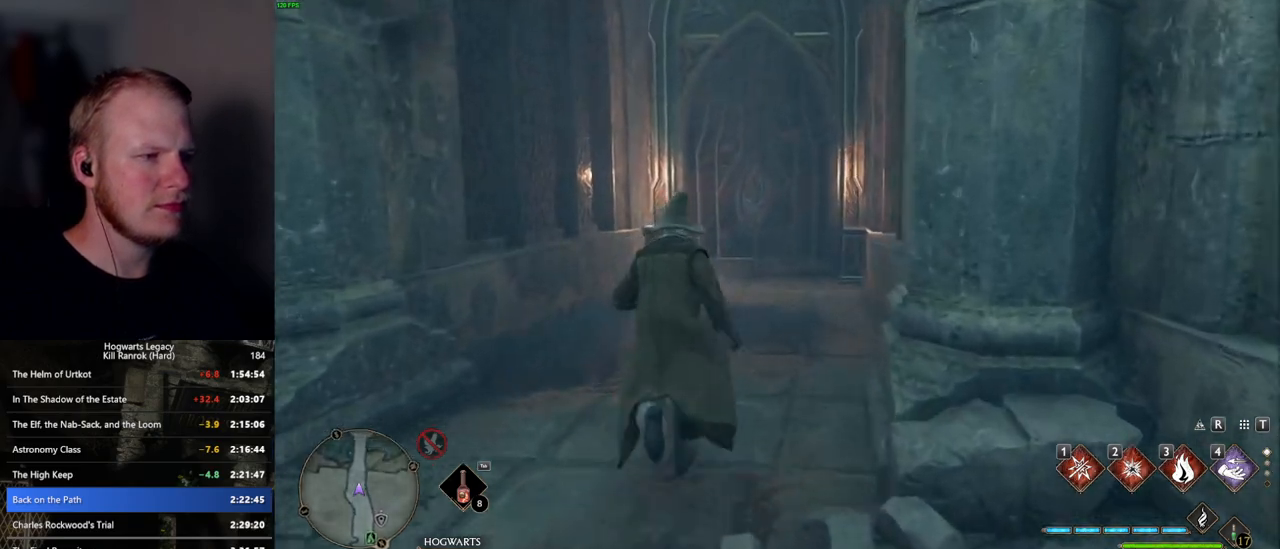
{"keys": ["w"], "mouse": [], "events": []}
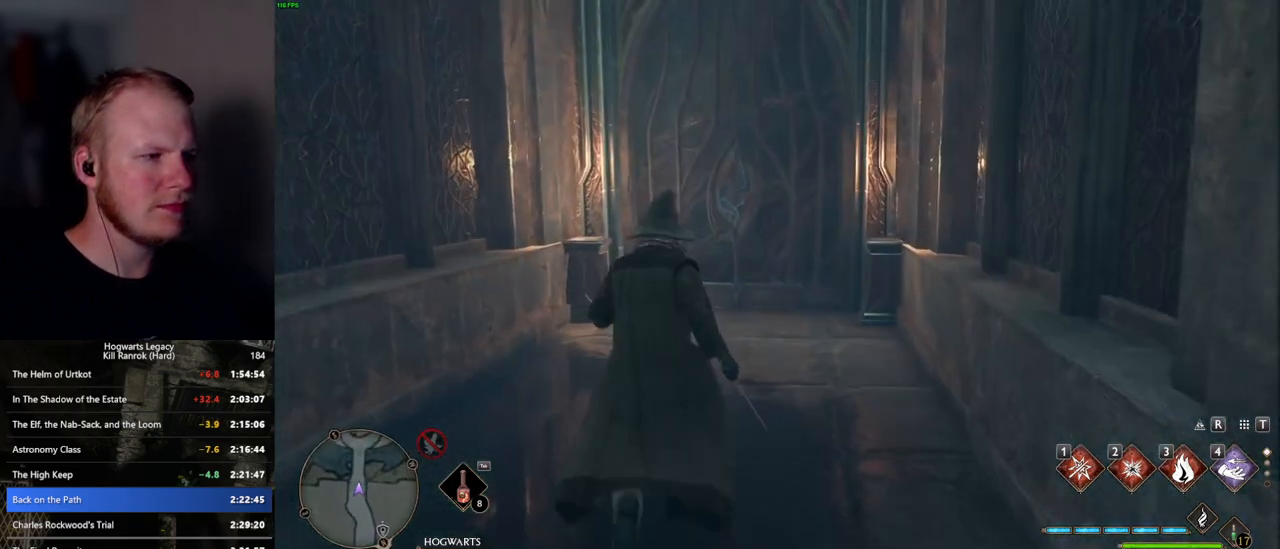
{"keys": ["space", "w"], "mouse": [], "events": [[484, "space", "down"]]}
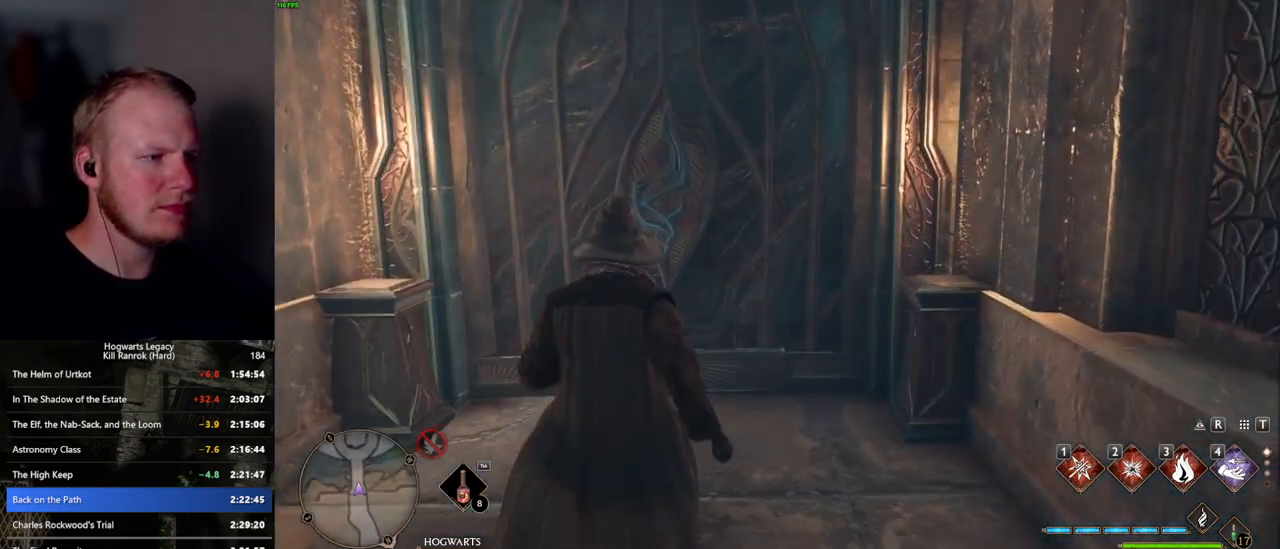
{"keys": ["w"], "mouse": [], "events": [[117, "space", "up"]]}